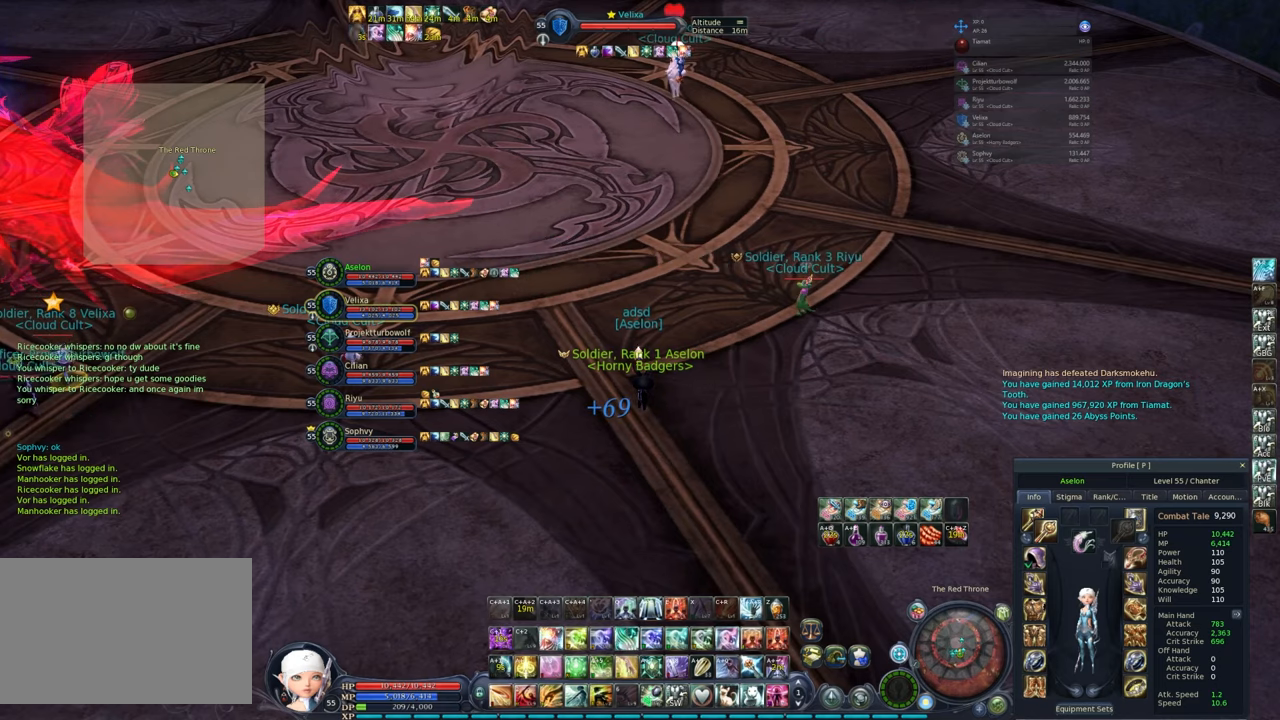
Gameplay with keyboard and mouse; each line is a JSON object with the keys and mouse buttons held at the frame after it. "events" lists presses ("down") and releases ("up") of "1", "2", "3", "4", "5", "a", "alt", "c", "caps_lock", "ctrl", "d", "e", "f", "g", "q", "r", "s", "shift", "space", "t", "tab", "v", "w", "x", "z", "mouse_left", "mouse_wheel" and "mouse_right" between this image and that frame as [ms after this image, input, new state], when the widget could be followed in between. "mouse_left", "mouse_wheel", "mouse_right" = the "left", "wheel", "right" buttons of the "mouse" list. No other keys are recorded. "wheel" means that the mouse wheel is clicked or scrolled. Not read: mouse_move.
{"keys": [], "mouse": ["wheel", "right"], "events": [[233, "mouse_right", "down"], [467, "mouse_wheel", "down"]]}
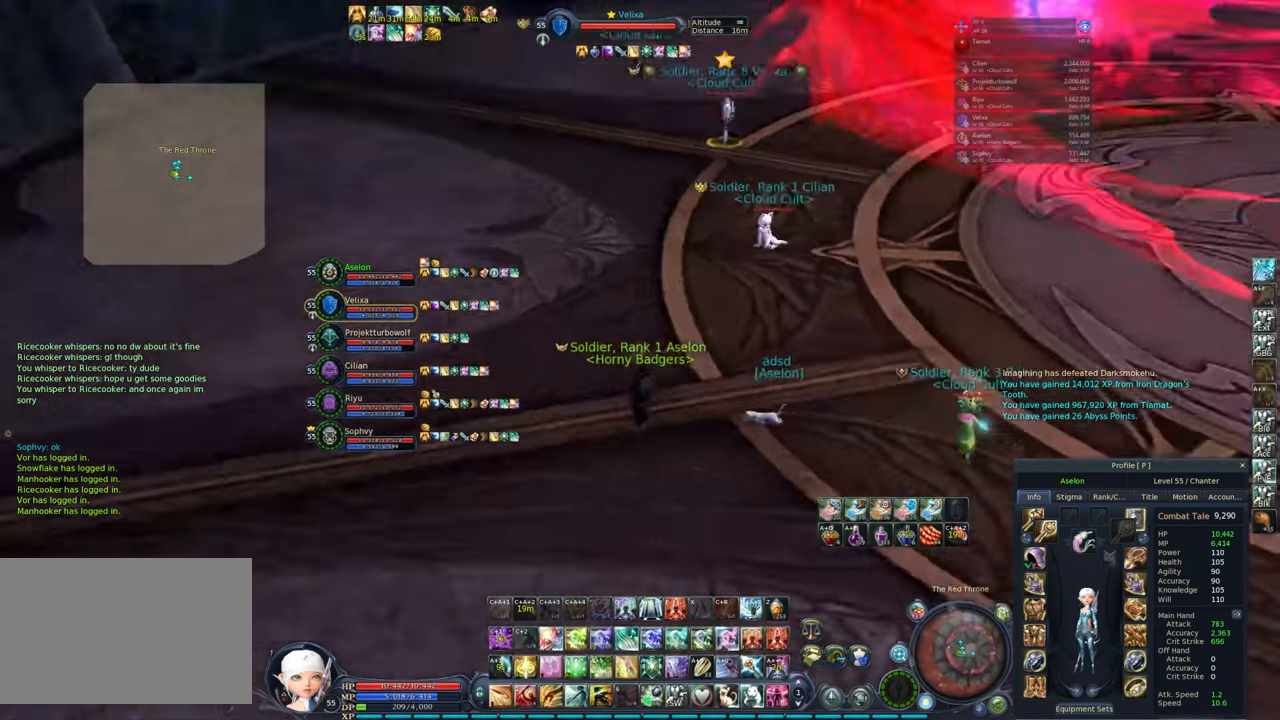
{"keys": [], "mouse": ["right"], "events": [[83, "mouse_wheel", "up"]]}
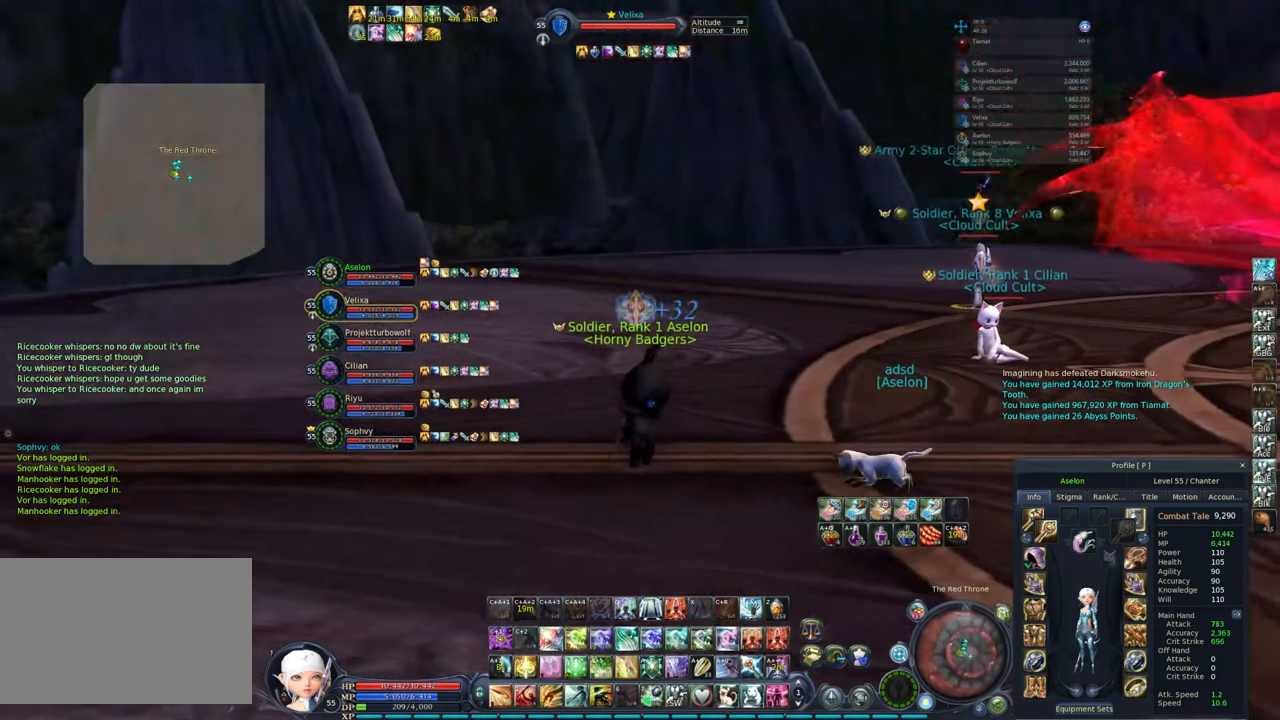
{"keys": [], "mouse": ["right"], "events": [[367, "mouse_wheel", "down"], [400, "mouse_wheel", "up"]]}
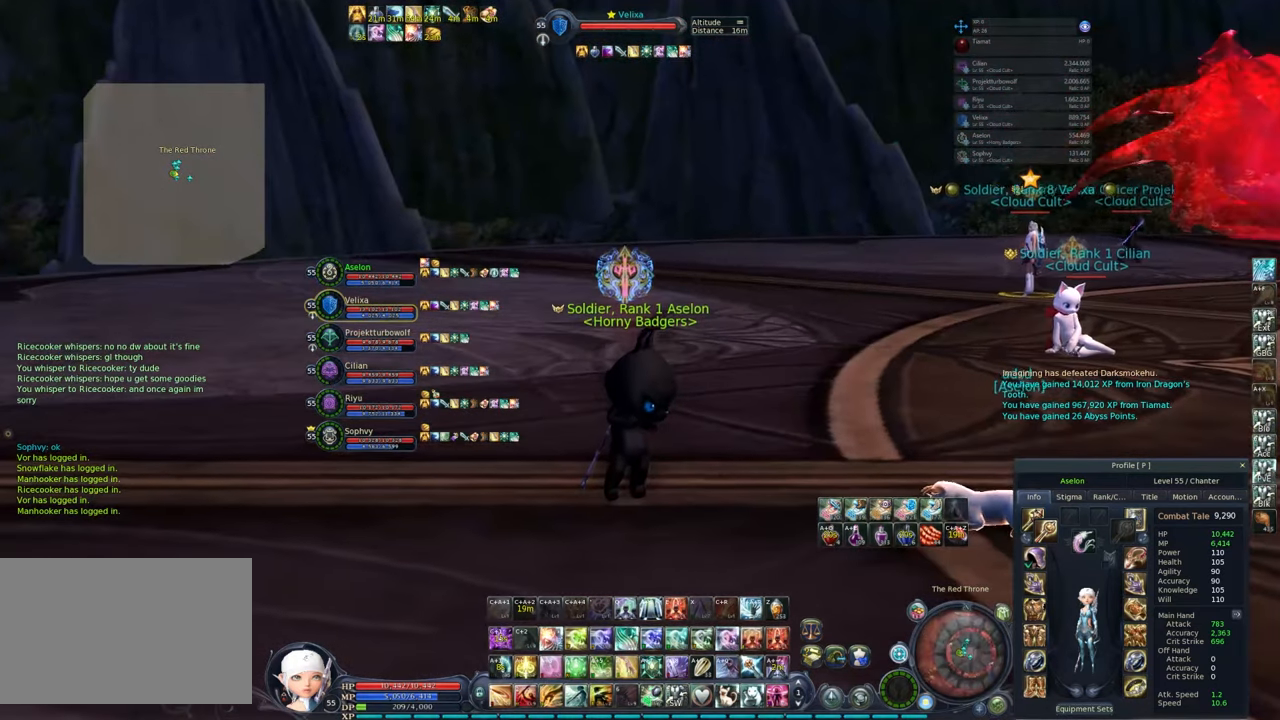
{"keys": [], "mouse": ["right"], "events": []}
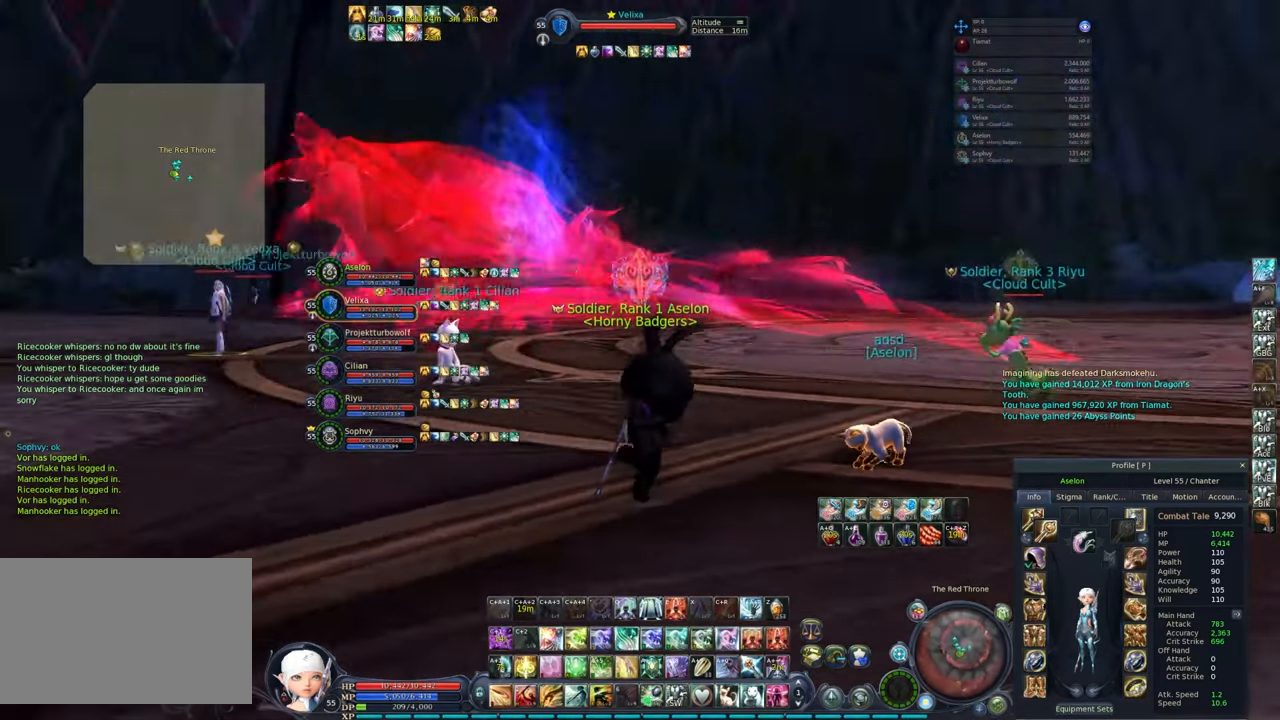
{"keys": [], "mouse": [], "events": [[217, "mouse_right", "up"]]}
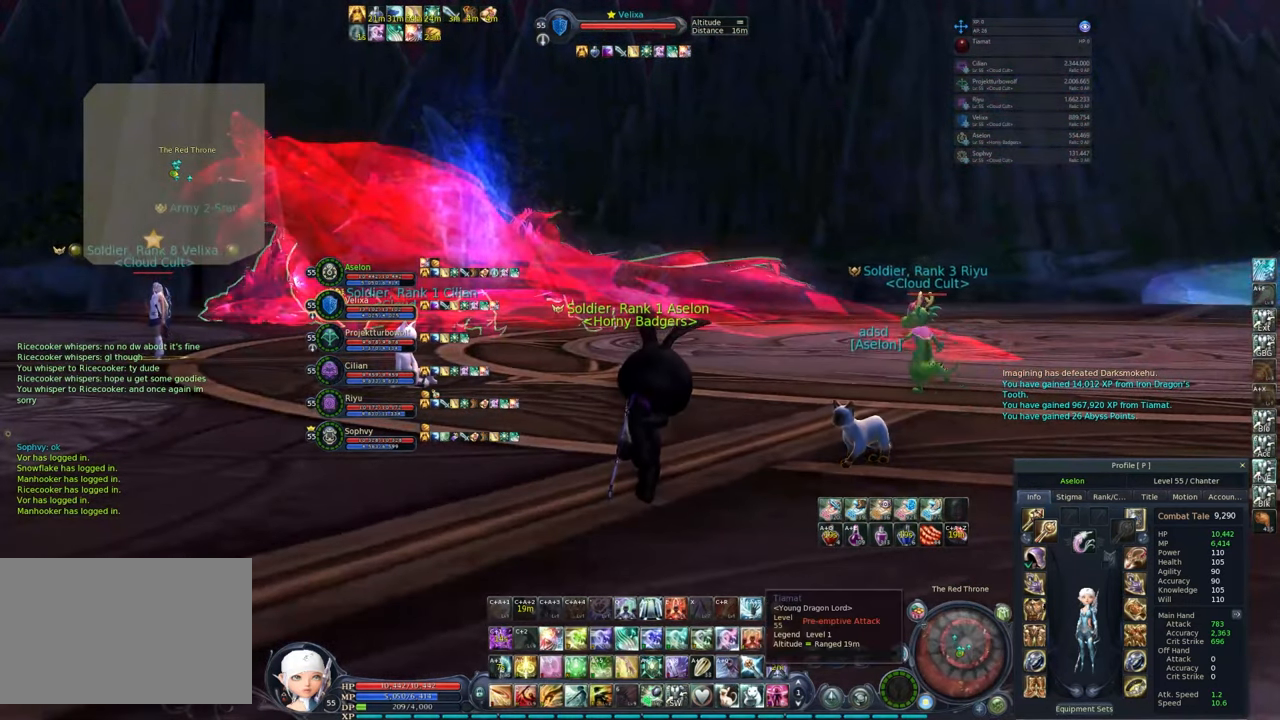
{"keys": [], "mouse": [], "events": []}
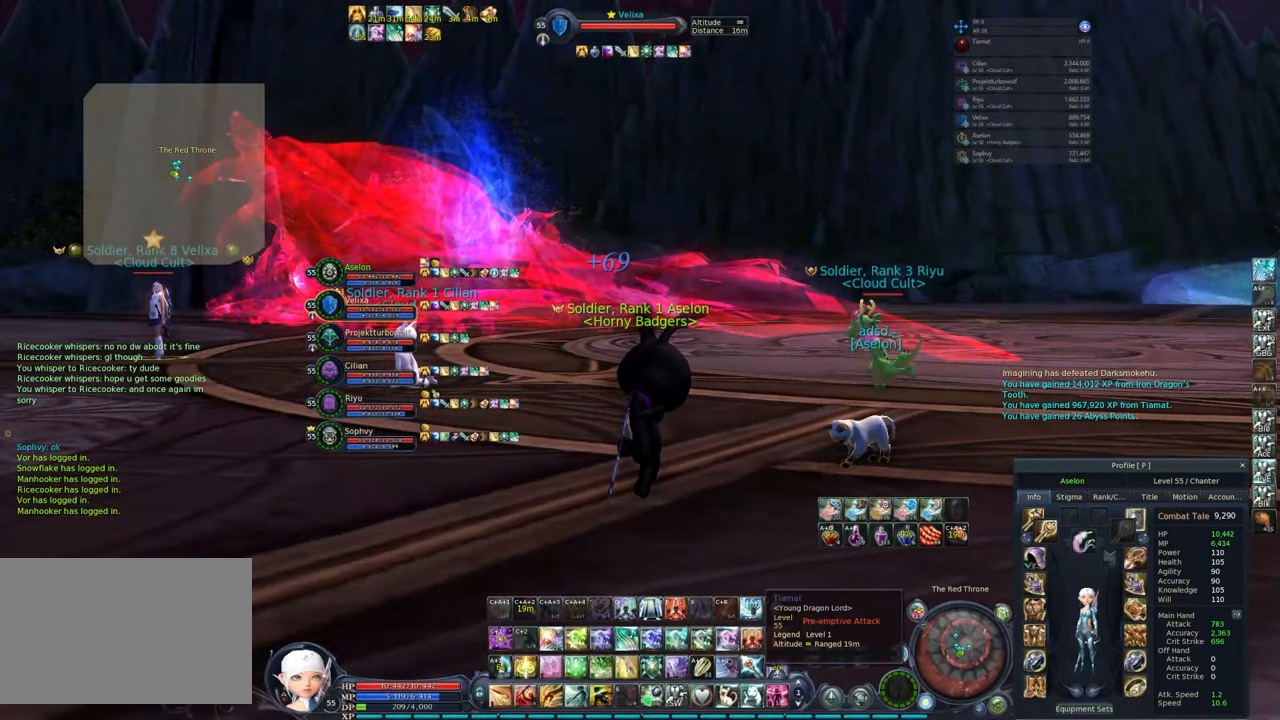
{"keys": [], "mouse": [], "events": []}
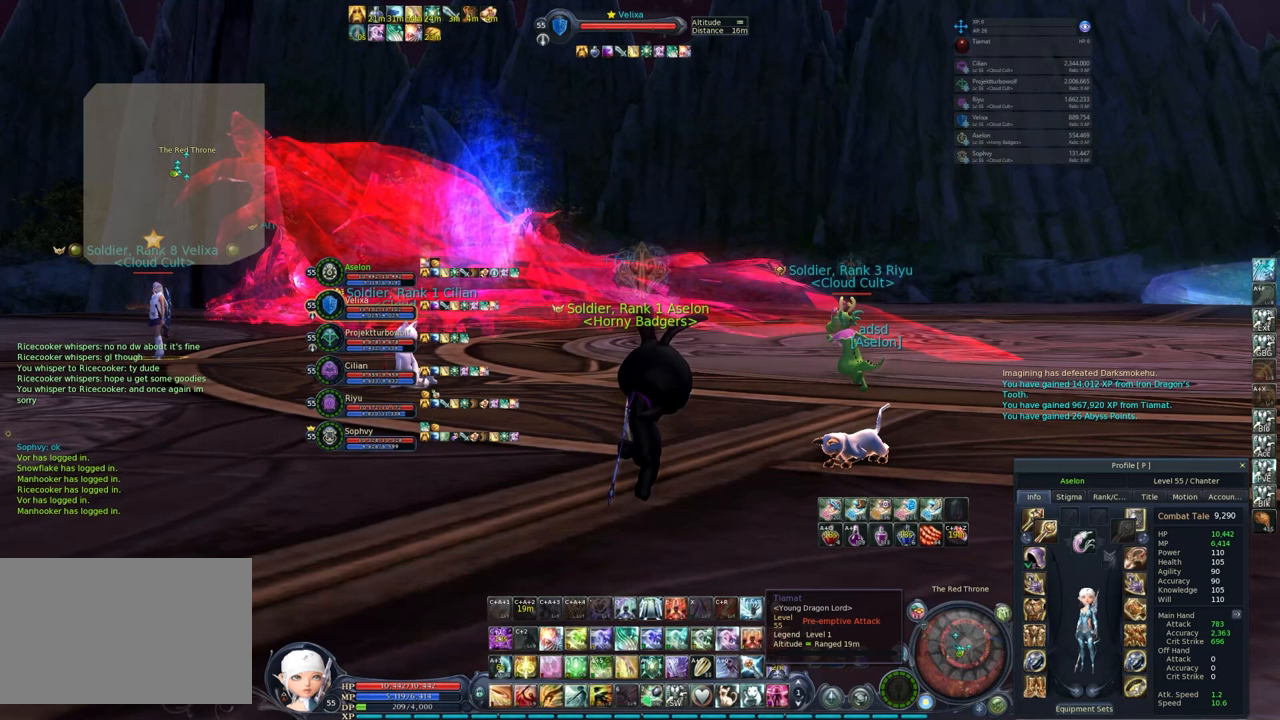
{"keys": [], "mouse": [], "events": [[200, "mouse_left", "down"], [267, "mouse_left", "up"]]}
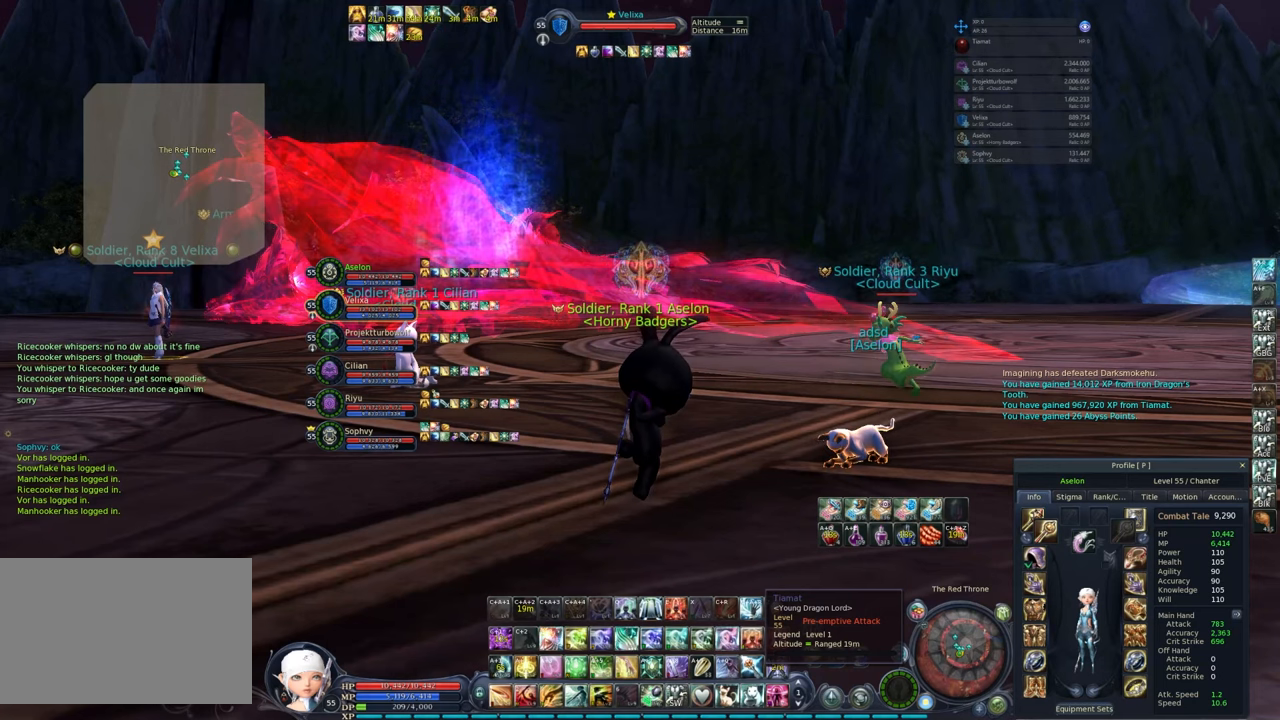
{"keys": [], "mouse": [], "events": []}
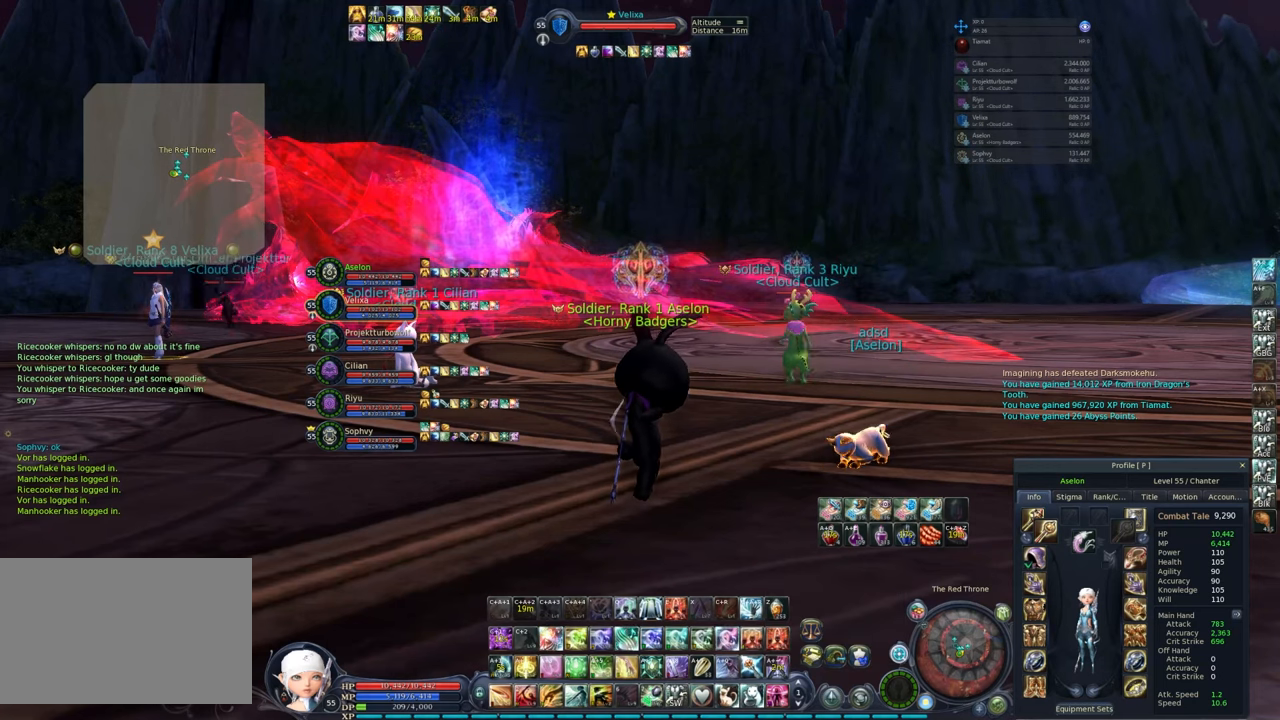
{"keys": [], "mouse": ["left"], "events": [[483, "mouse_left", "down"]]}
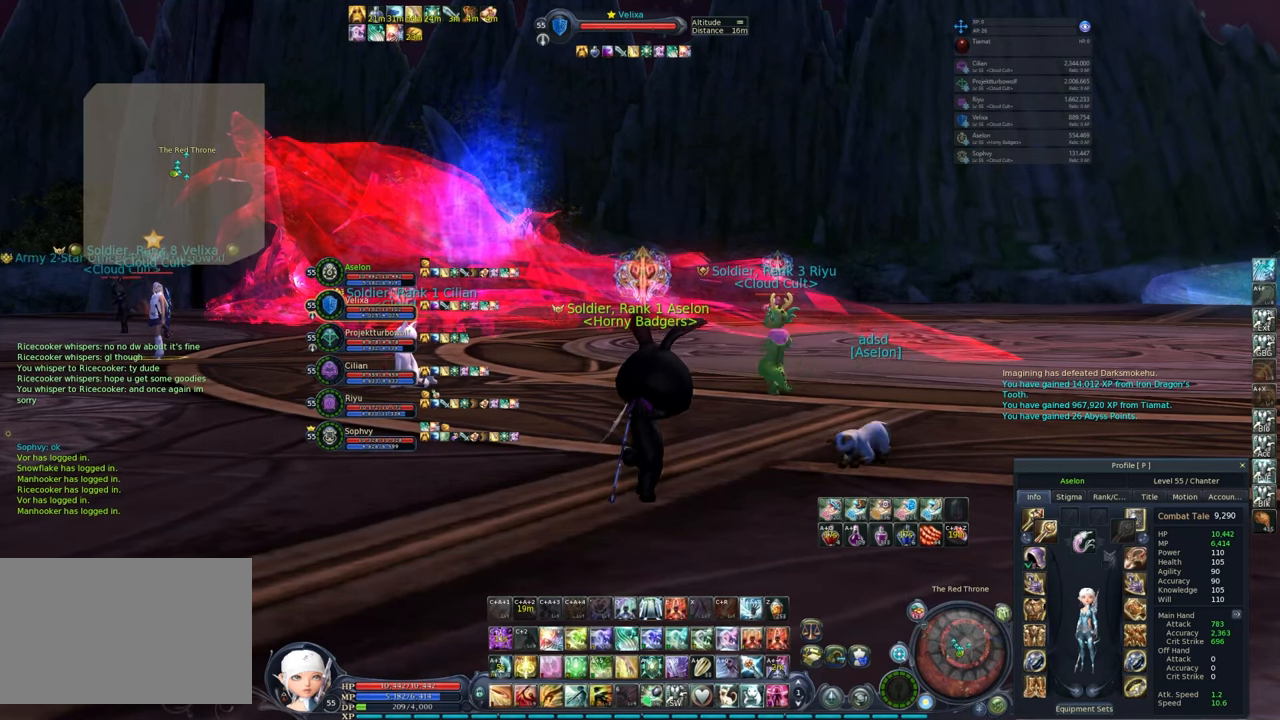
{"keys": [], "mouse": [], "events": [[17, "mouse_left", "up"]]}
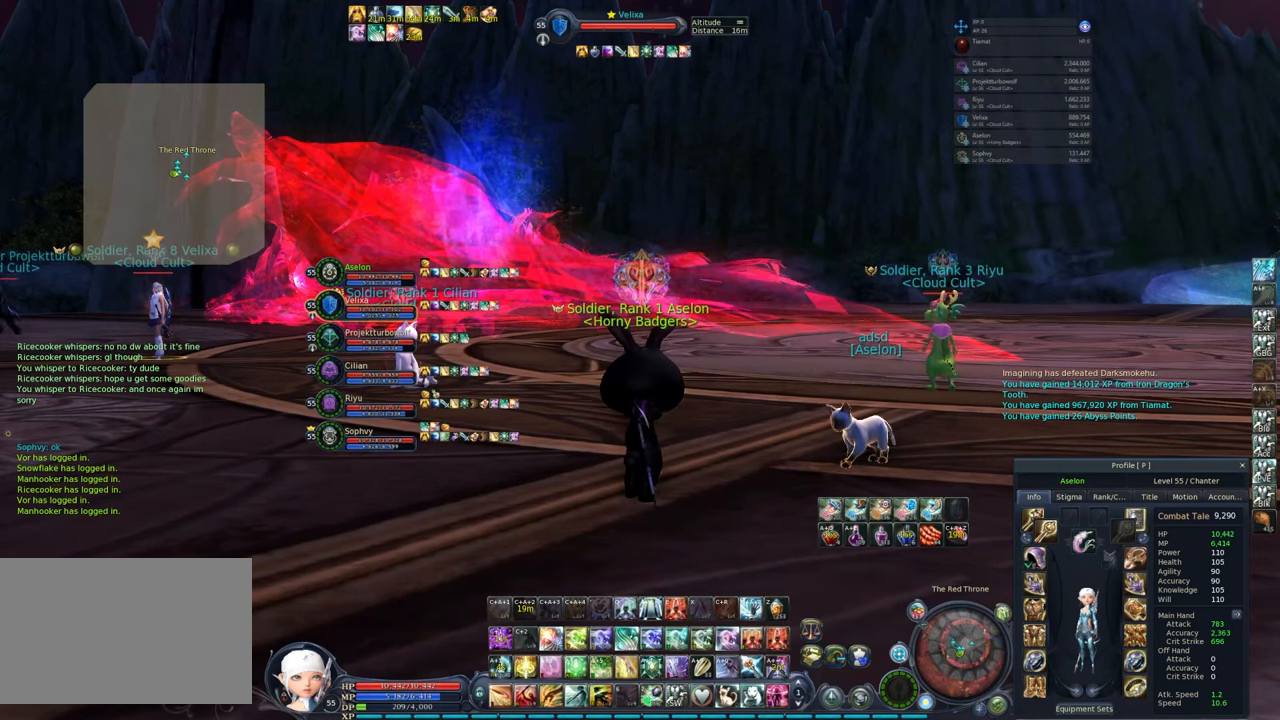
{"keys": [], "mouse": [], "events": []}
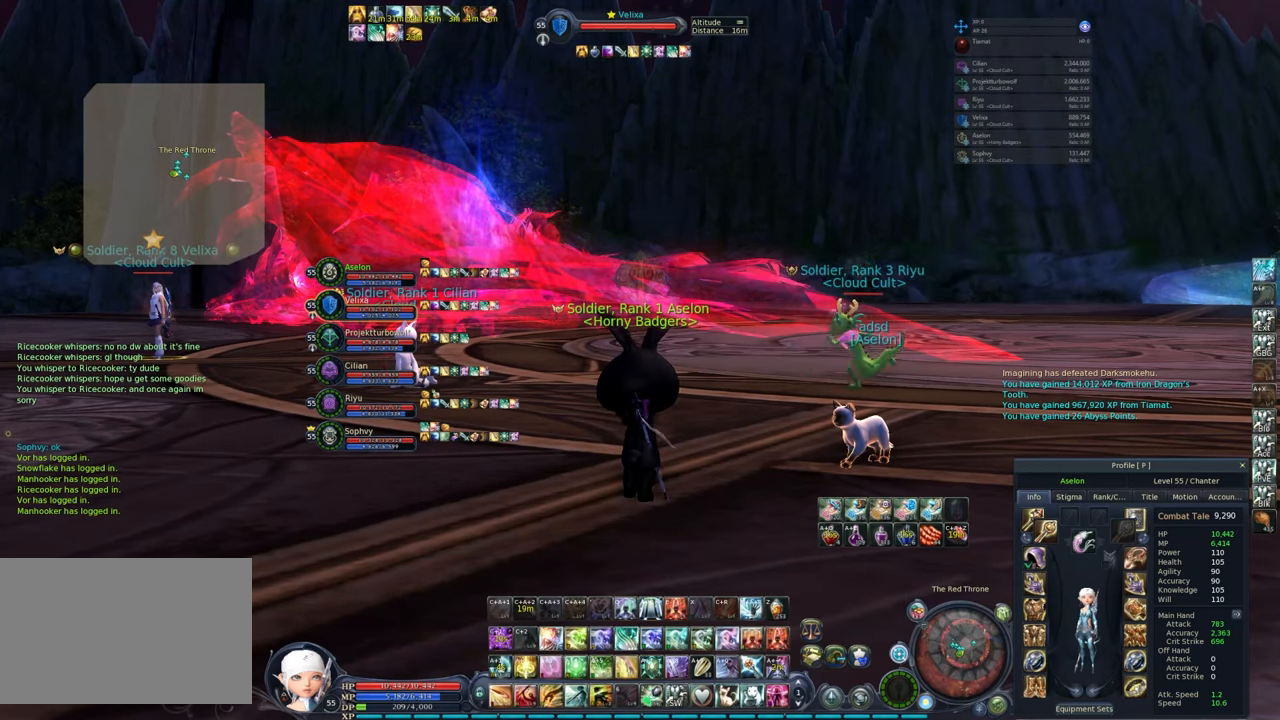
{"keys": [], "mouse": ["left"], "events": [[367, "mouse_left", "down"]]}
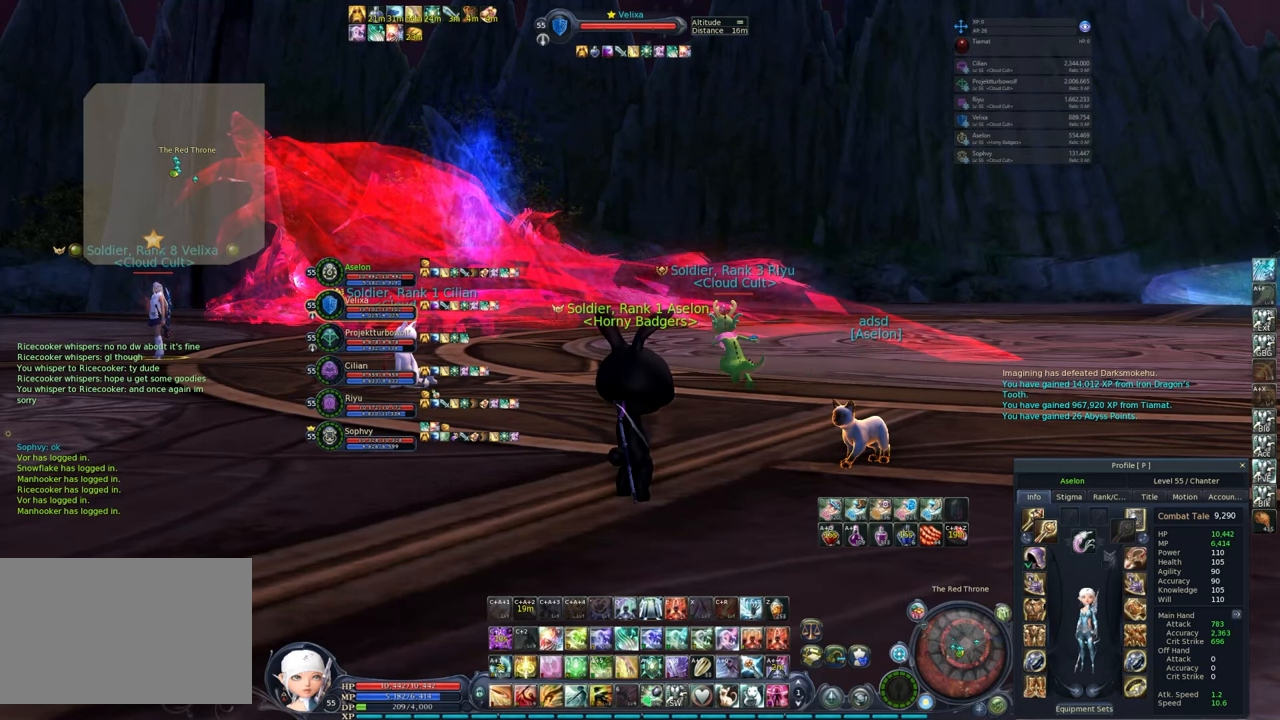
{"keys": [], "mouse": [], "events": [[433, "mouse_left", "up"]]}
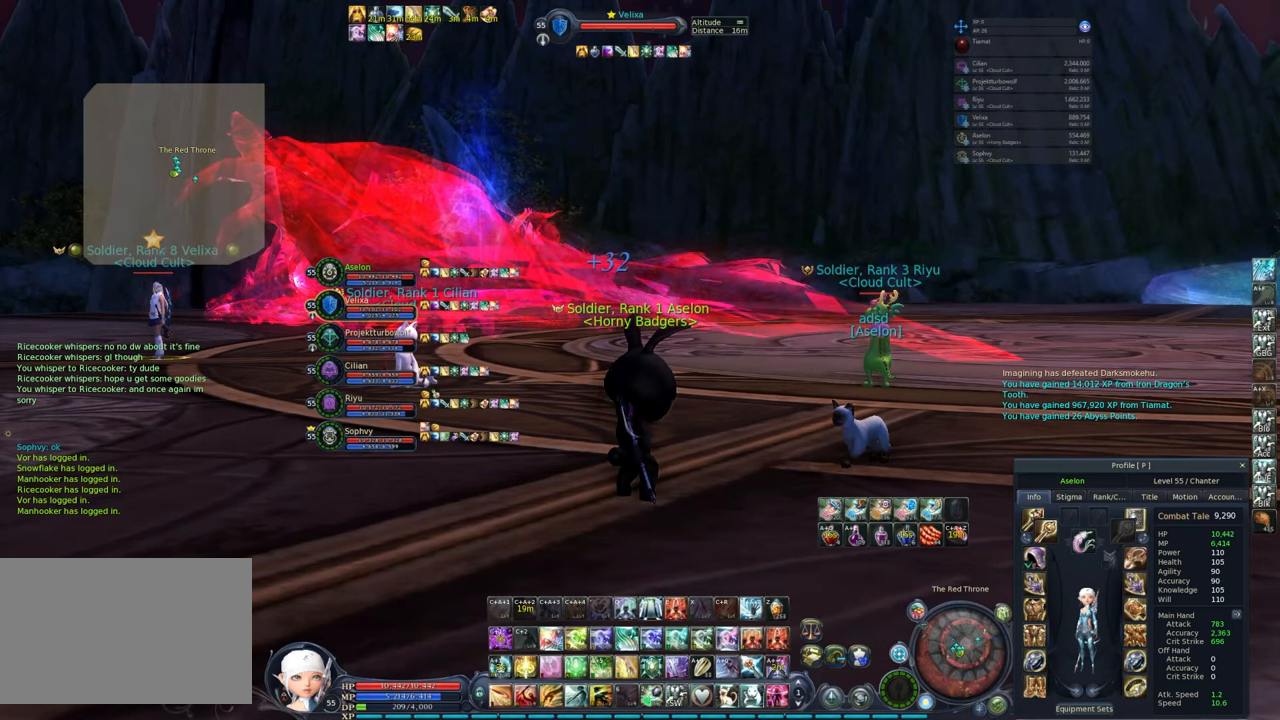
{"keys": [], "mouse": ["left"], "events": [[467, "mouse_left", "down"]]}
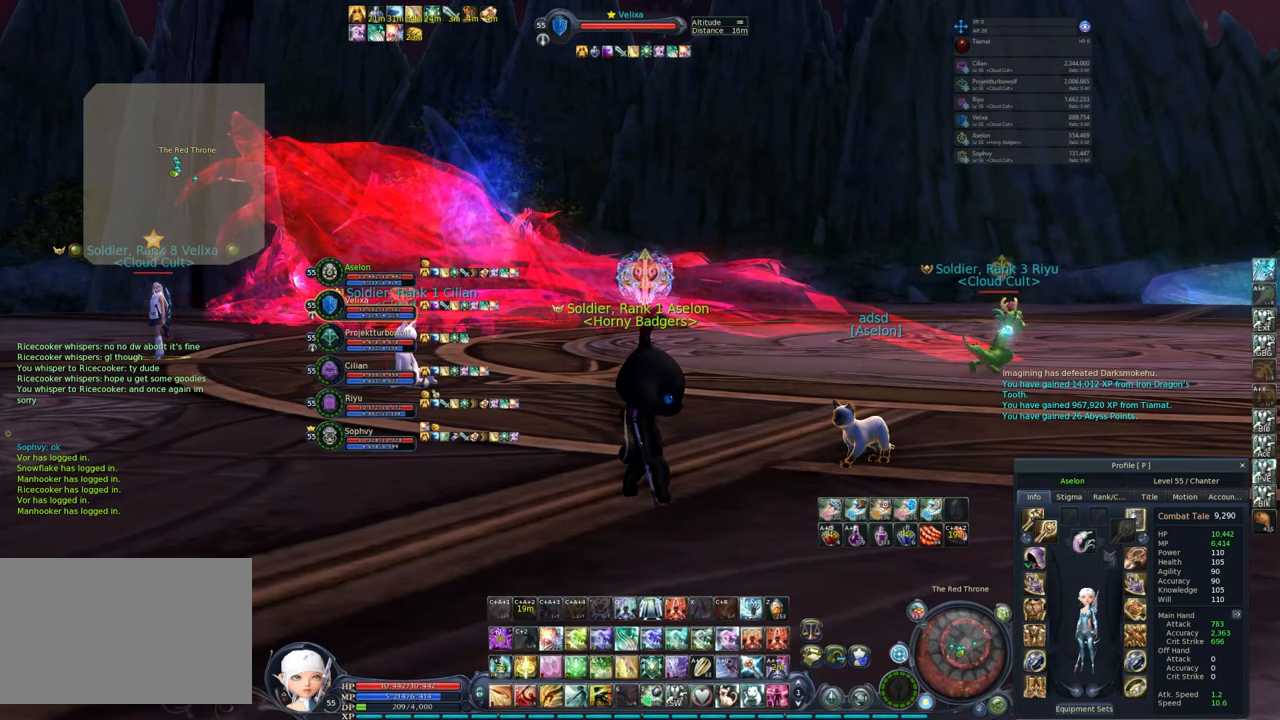
{"keys": [], "mouse": ["right"], "events": [[67, "mouse_left", "up"], [283, "mouse_right", "down"]]}
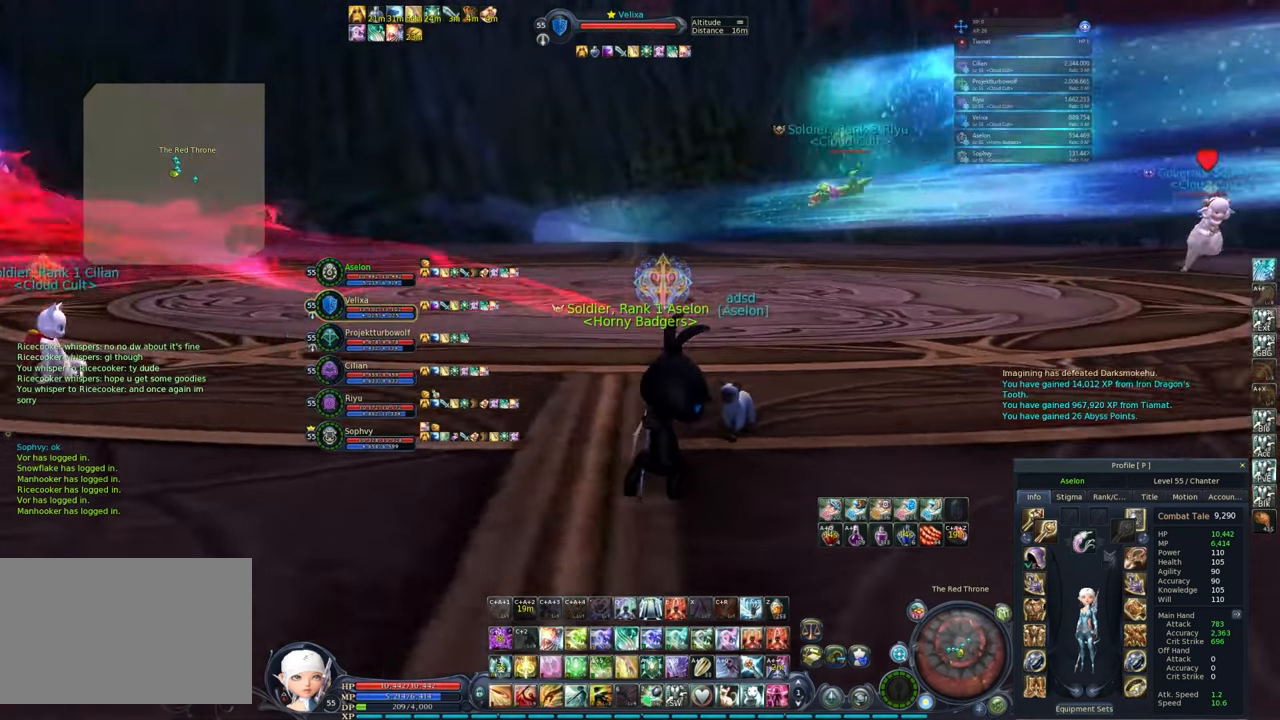
{"keys": [], "mouse": ["right"], "events": []}
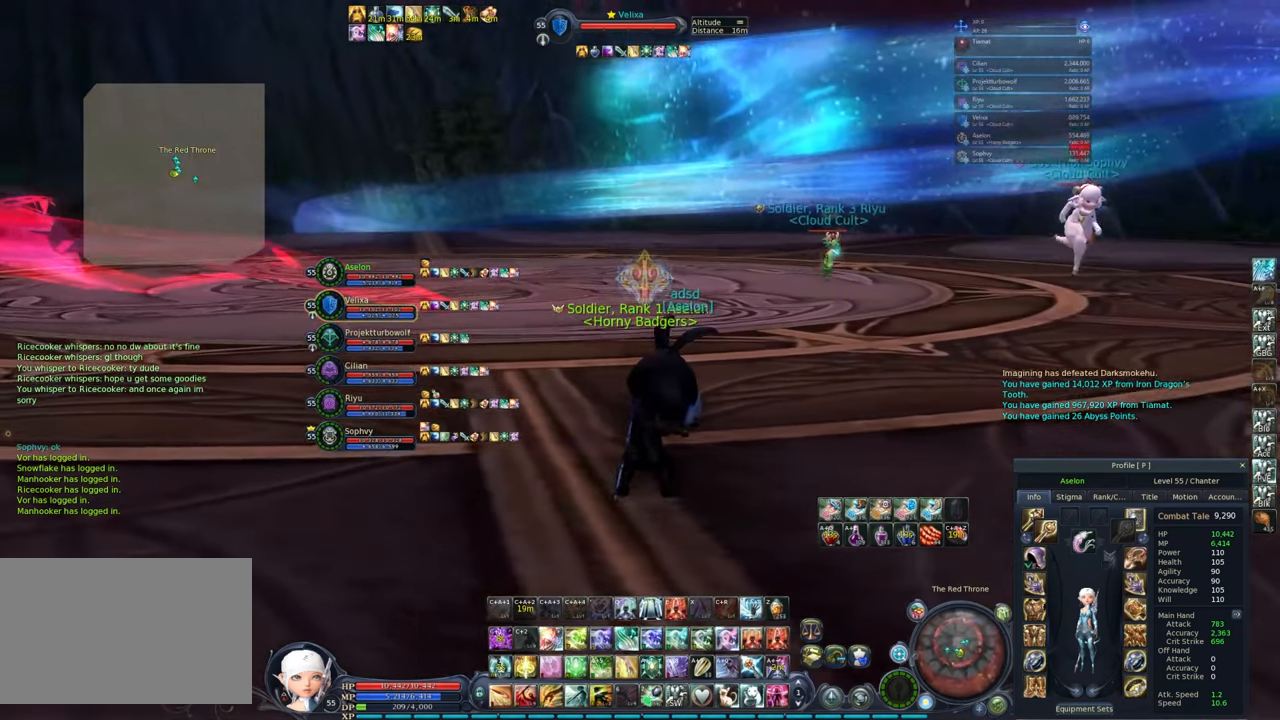
{"keys": [], "mouse": ["right"], "events": []}
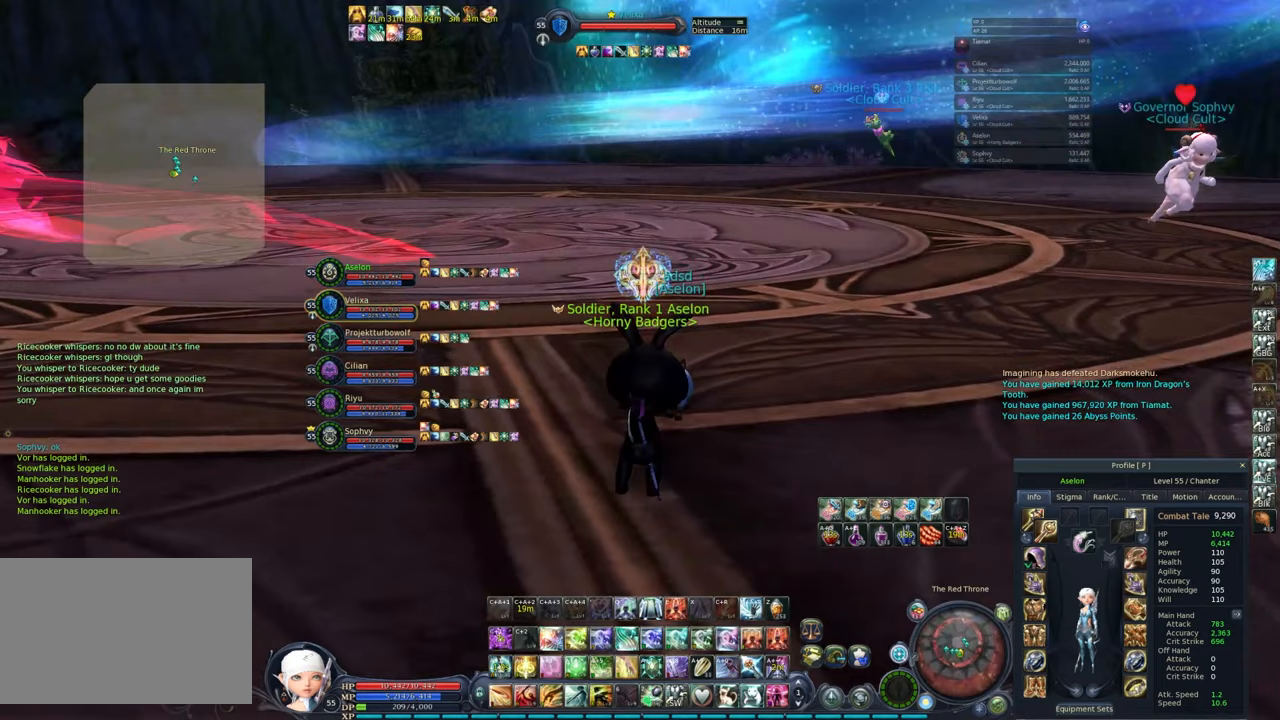
{"keys": [], "mouse": [], "events": [[450, "mouse_right", "up"]]}
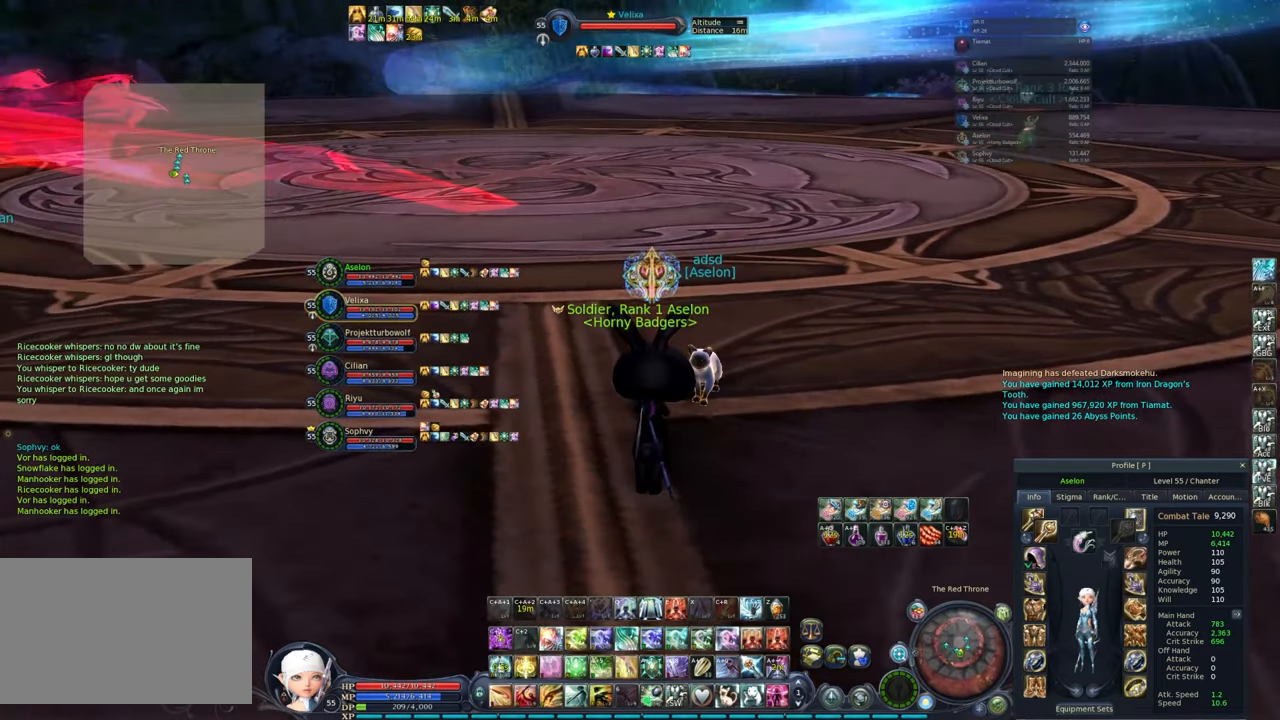
{"keys": [], "mouse": ["left"], "events": [[500, "mouse_left", "down"]]}
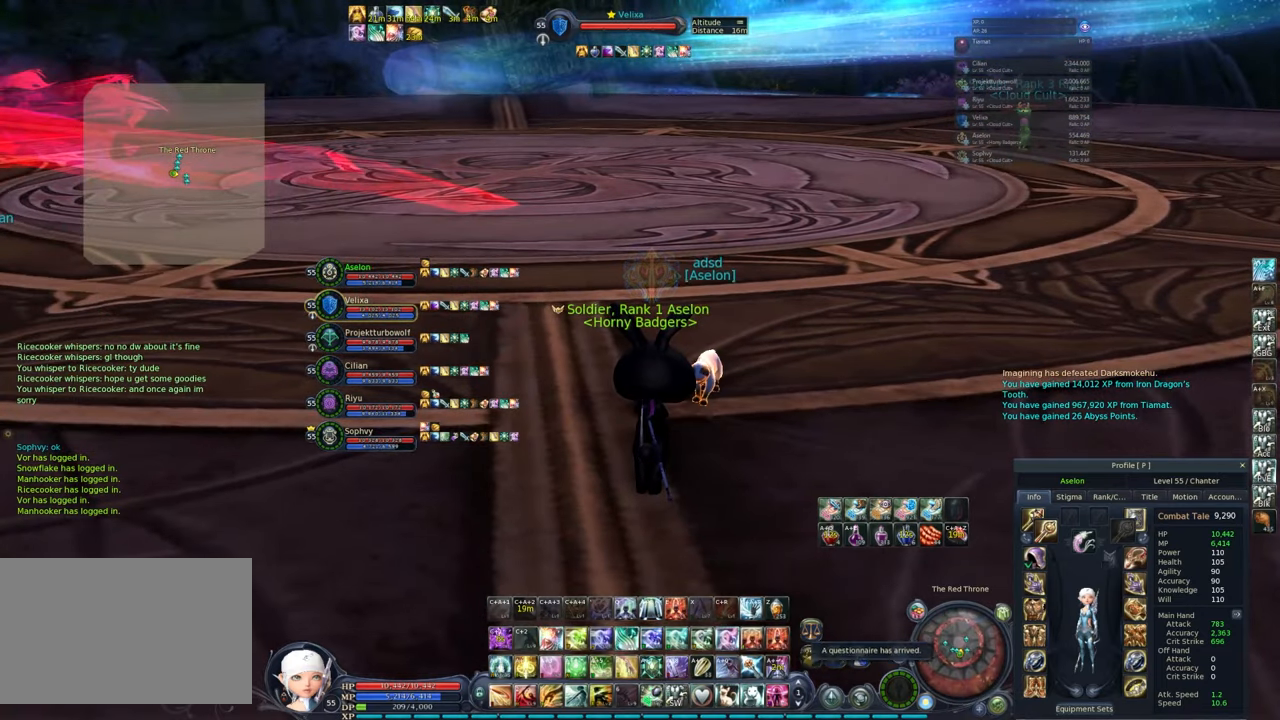
{"keys": [], "mouse": [], "events": [[50, "mouse_left", "up"]]}
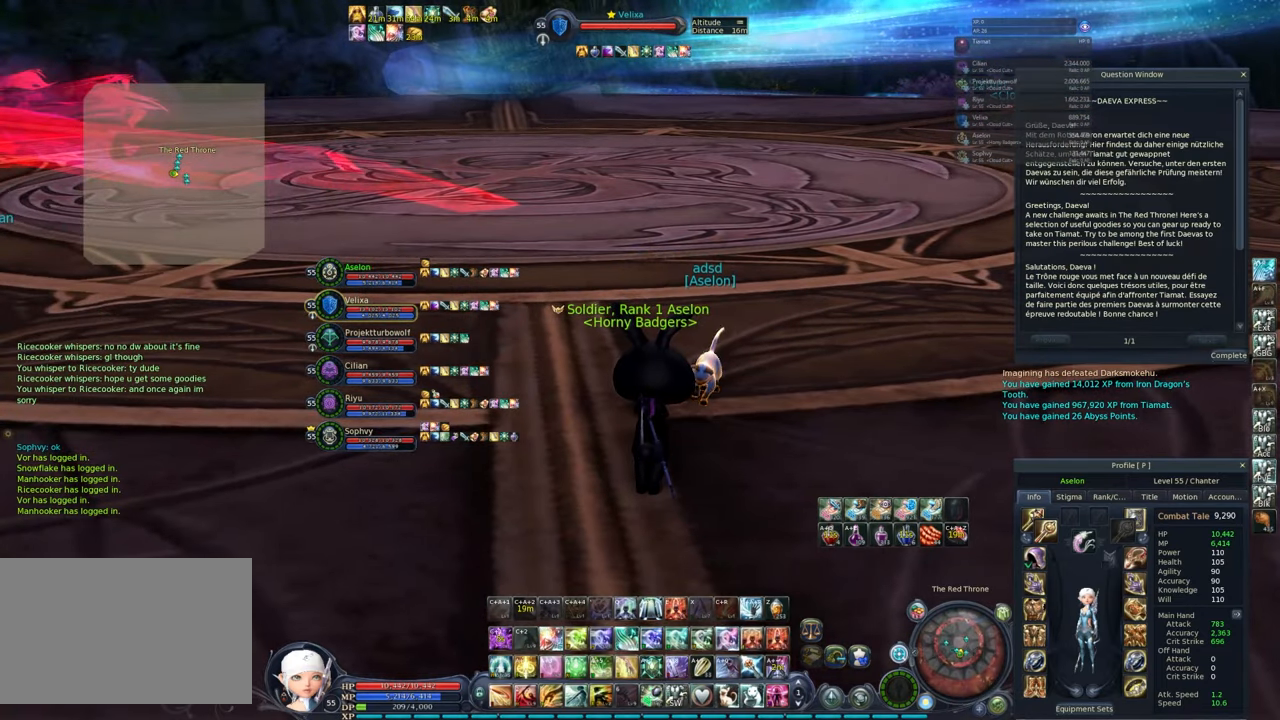
{"keys": [], "mouse": [], "events": [[33, "mouse_wheel", "down"], [167, "mouse_wheel", "up"], [300, "mouse_wheel", "down"], [400, "mouse_wheel", "up"]]}
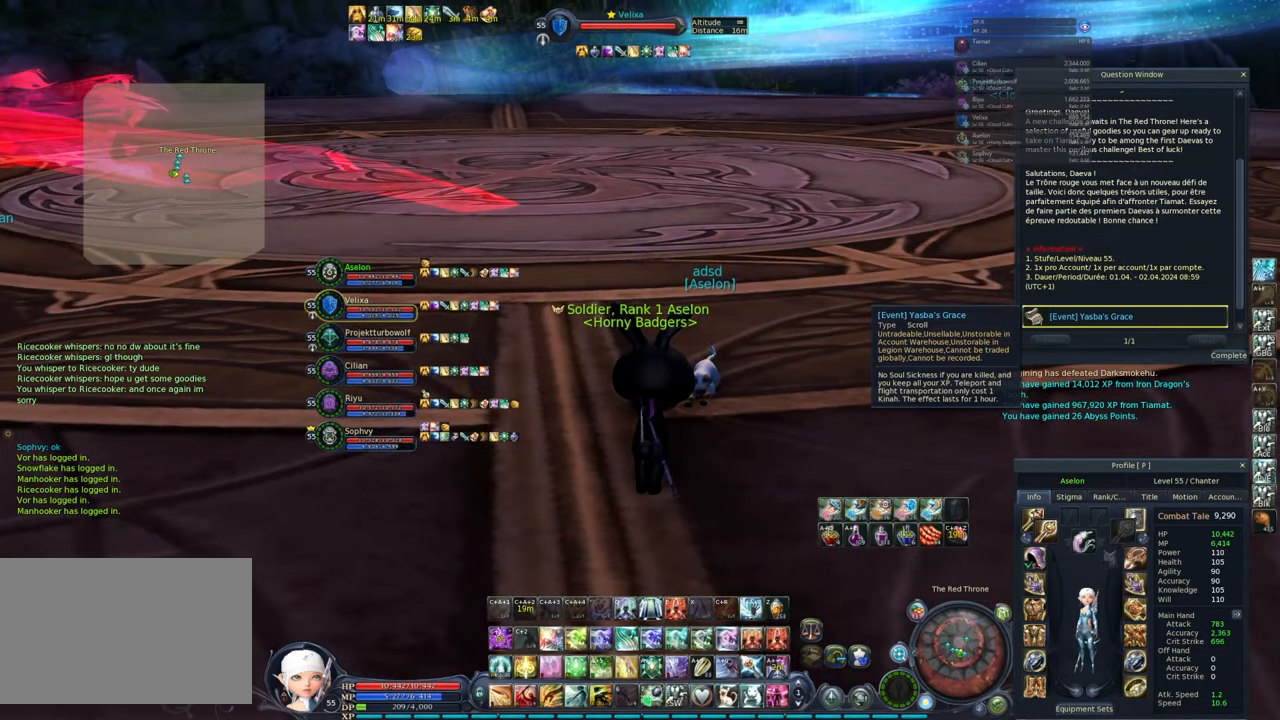
{"keys": [], "mouse": [], "events": [[33, "mouse_wheel", "down"], [133, "mouse_wheel", "up"]]}
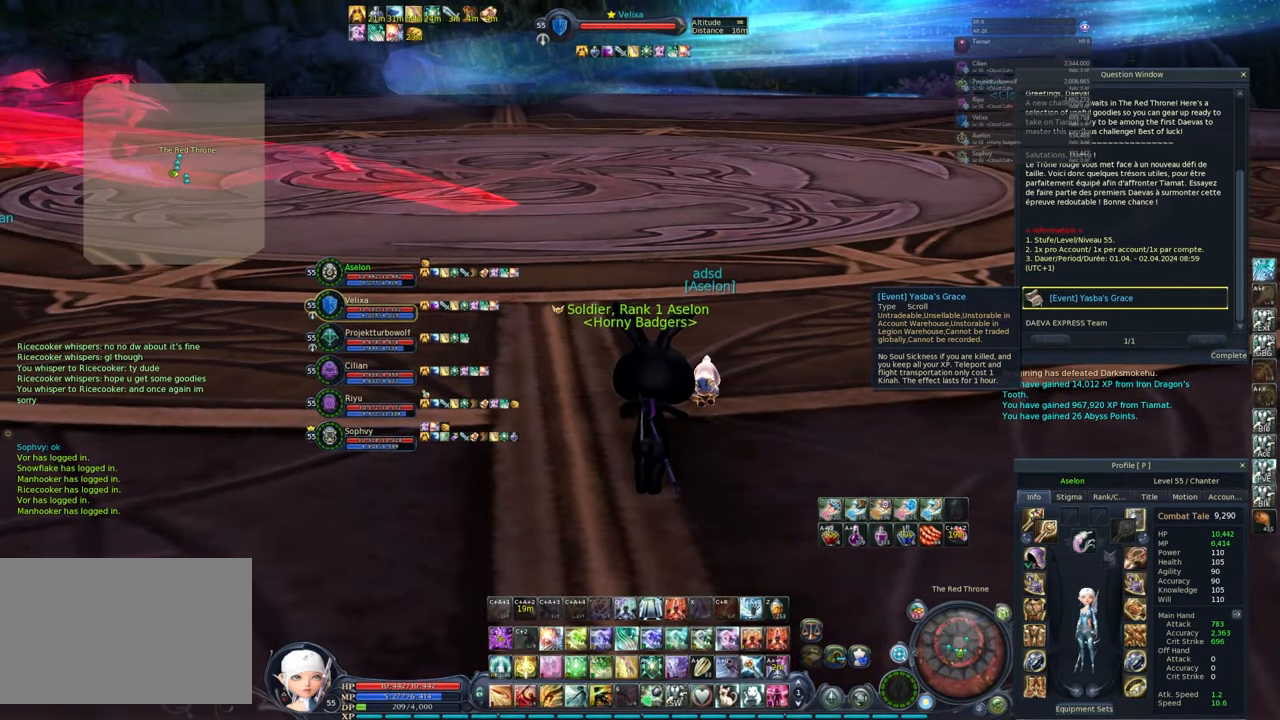
{"keys": [], "mouse": [], "events": []}
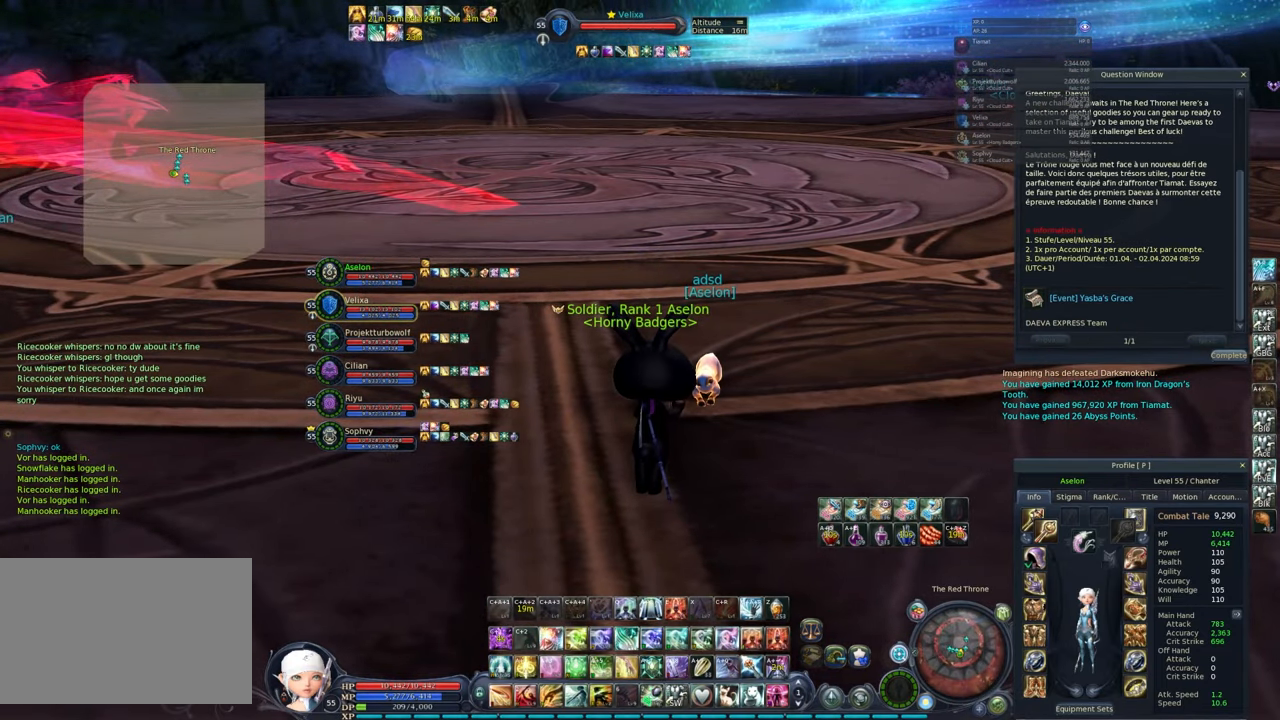
{"keys": [], "mouse": [], "events": [[67, "mouse_left", "down"], [117, "mouse_left", "up"]]}
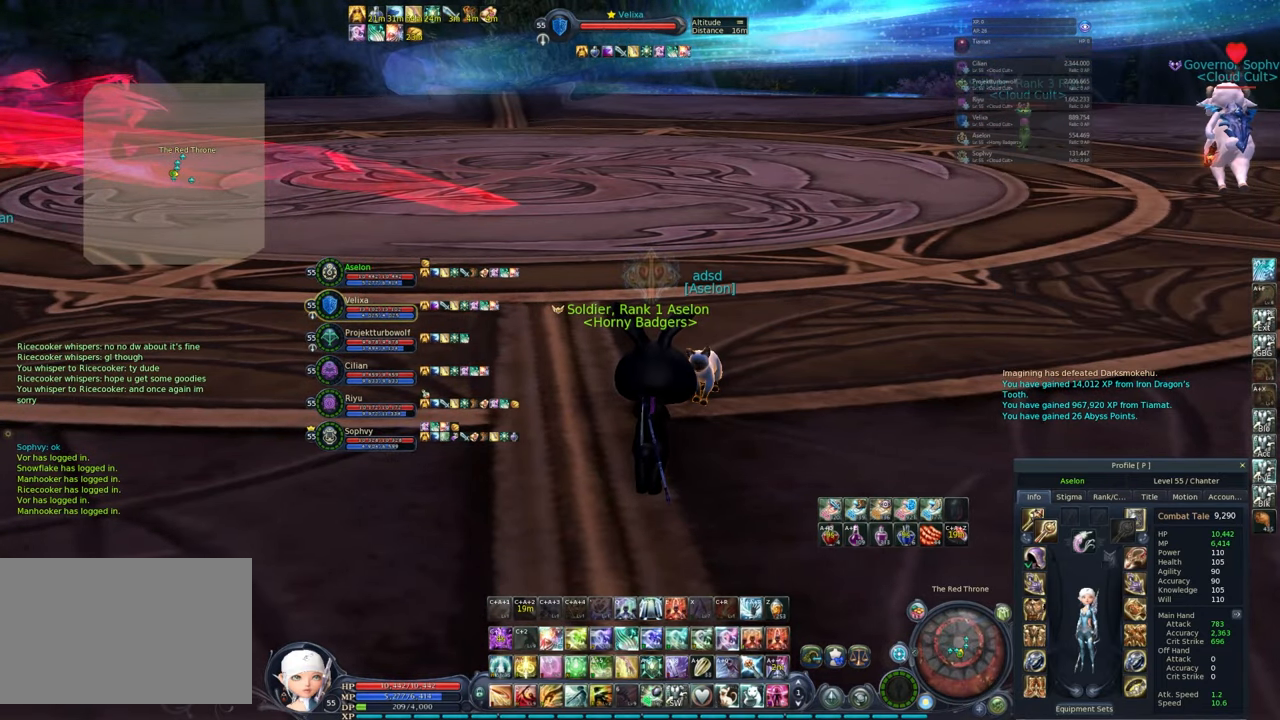
{"keys": [], "mouse": [], "events": []}
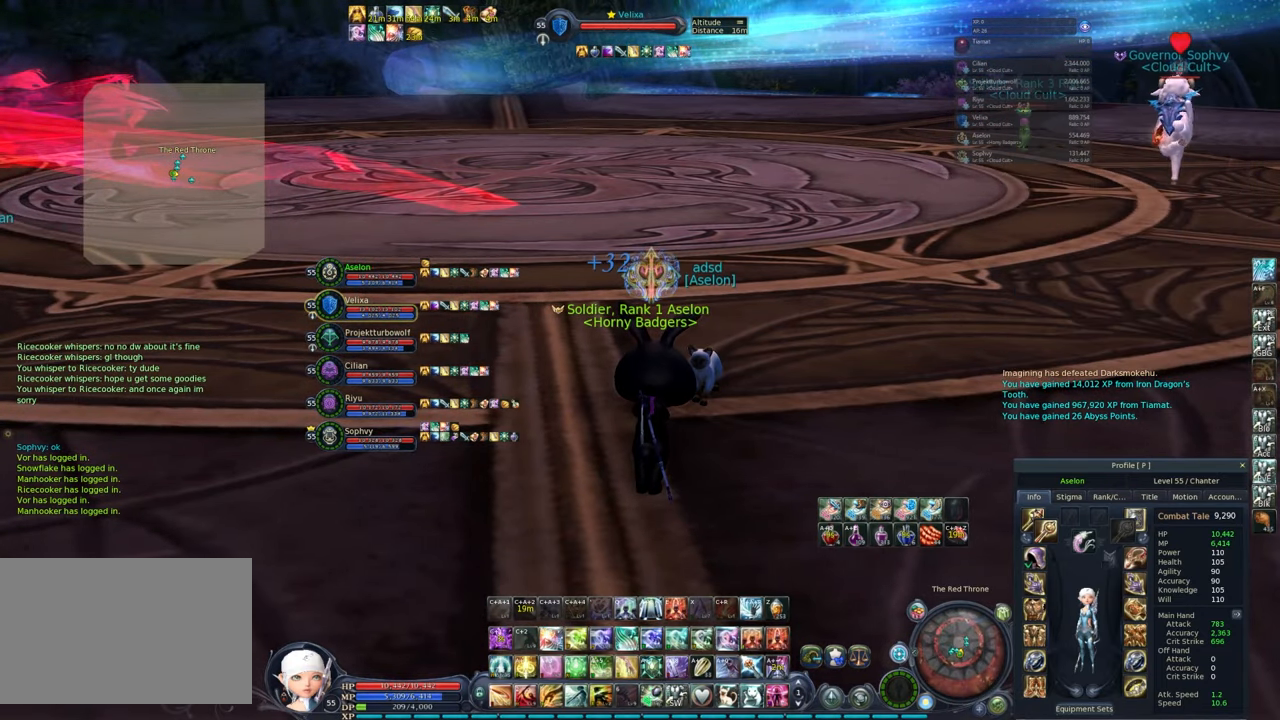
{"keys": [], "mouse": [], "events": []}